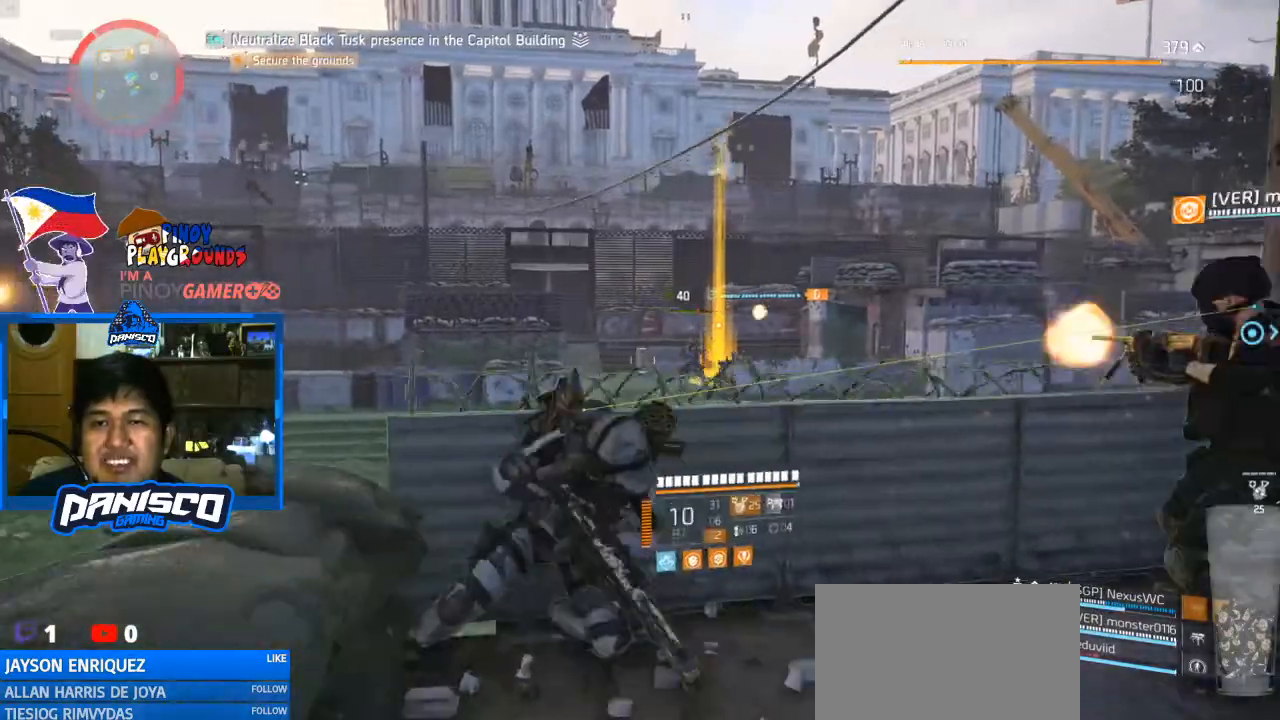
Gameplay with keyboard and mouse; each line is a JSON object with the keys and mouse buttons held at the frame after it. "events" lists presses ("down") and releases ("up") of "1", "2", "3", "4", "5", "a", "alt", "c", "caps_lock", "ctrl", "d", "e", "f", "g", "q", "r", "s", "shift", "space", "t", "tab", "v", "w", "x", "z", "mouse_left", "mouse_wheel" and "mouse_right" between this image and that frame as [ms after this image, input, new state], when the widget could be followed in between. "mouse_left", "mouse_wheel", "mouse_right" = the "left", "wheel", "right" buttons of the "mouse" list. No other keys are recorded. "wheel" means that the mouse wheel is clicked or scrolled. Not read: mouse_move.
{"keys": [], "mouse": ["right"], "events": [[33, "d", "up"], [100, "mouse_right", "down"]]}
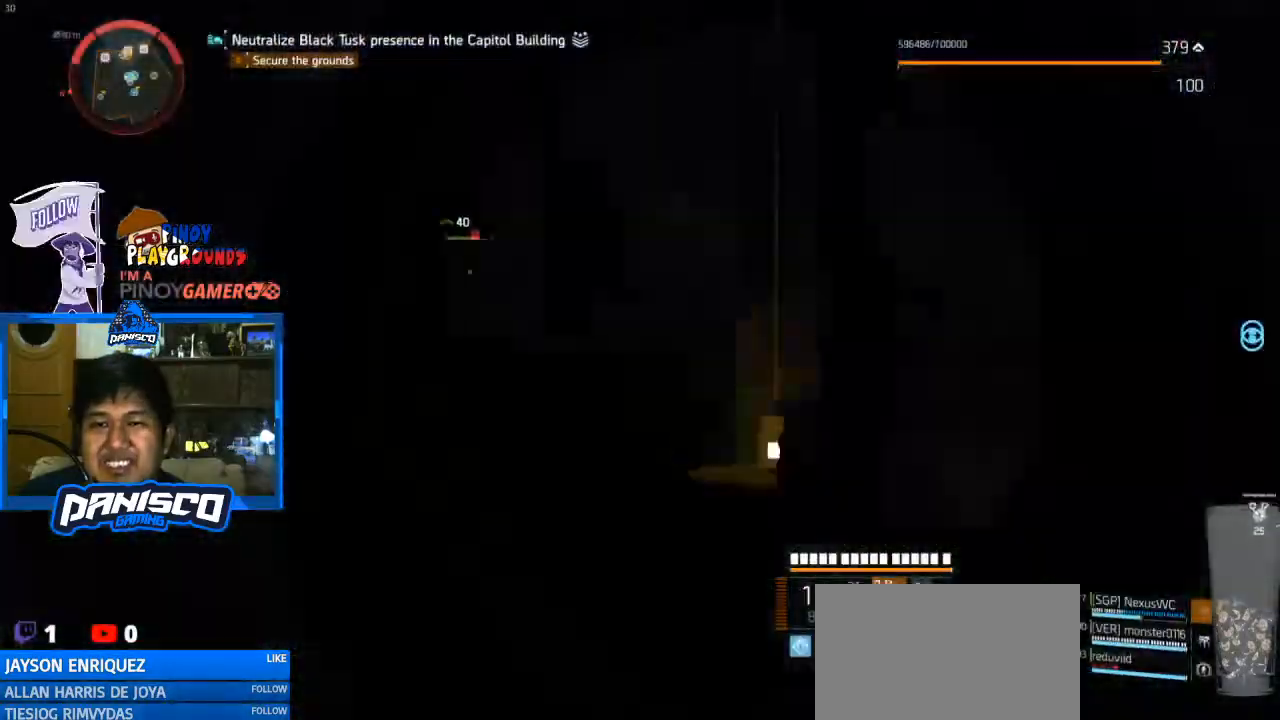
{"keys": [], "mouse": ["right"], "events": []}
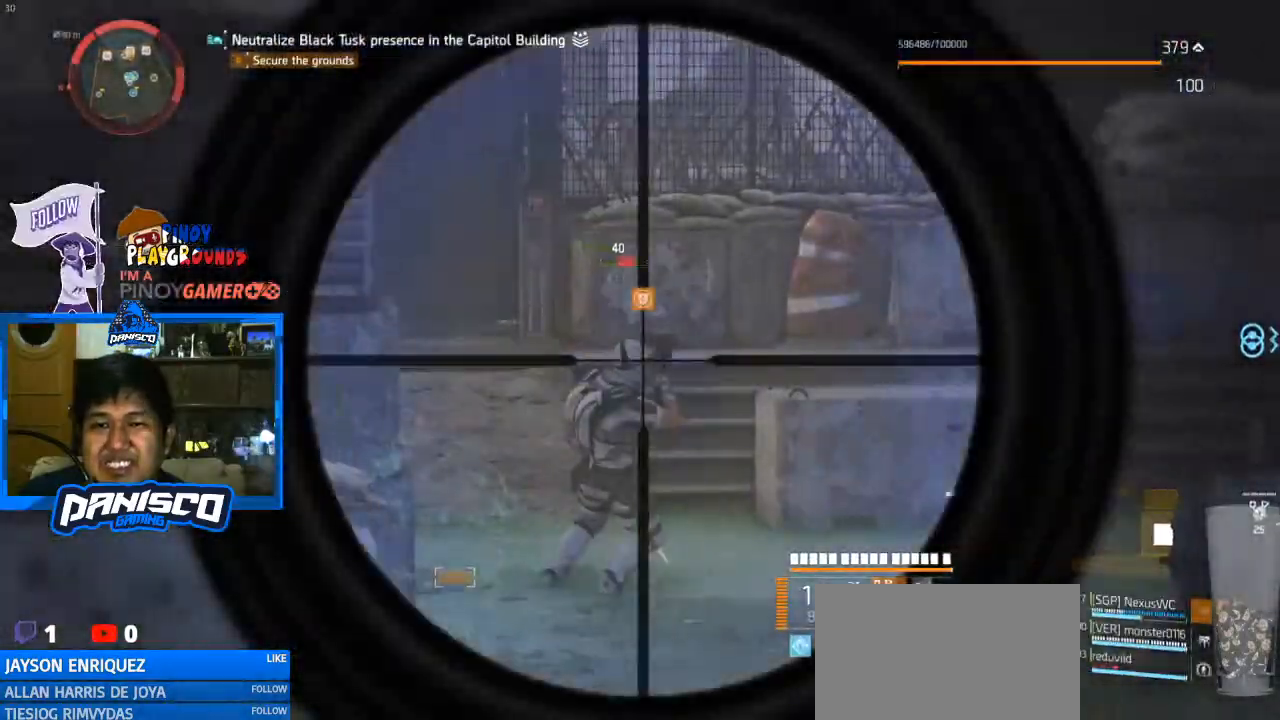
{"keys": ["d"], "mouse": [], "events": [[33, "mouse_left", "down"], [167, "mouse_left", "up"], [233, "d", "down"], [267, "mouse_right", "up"]]}
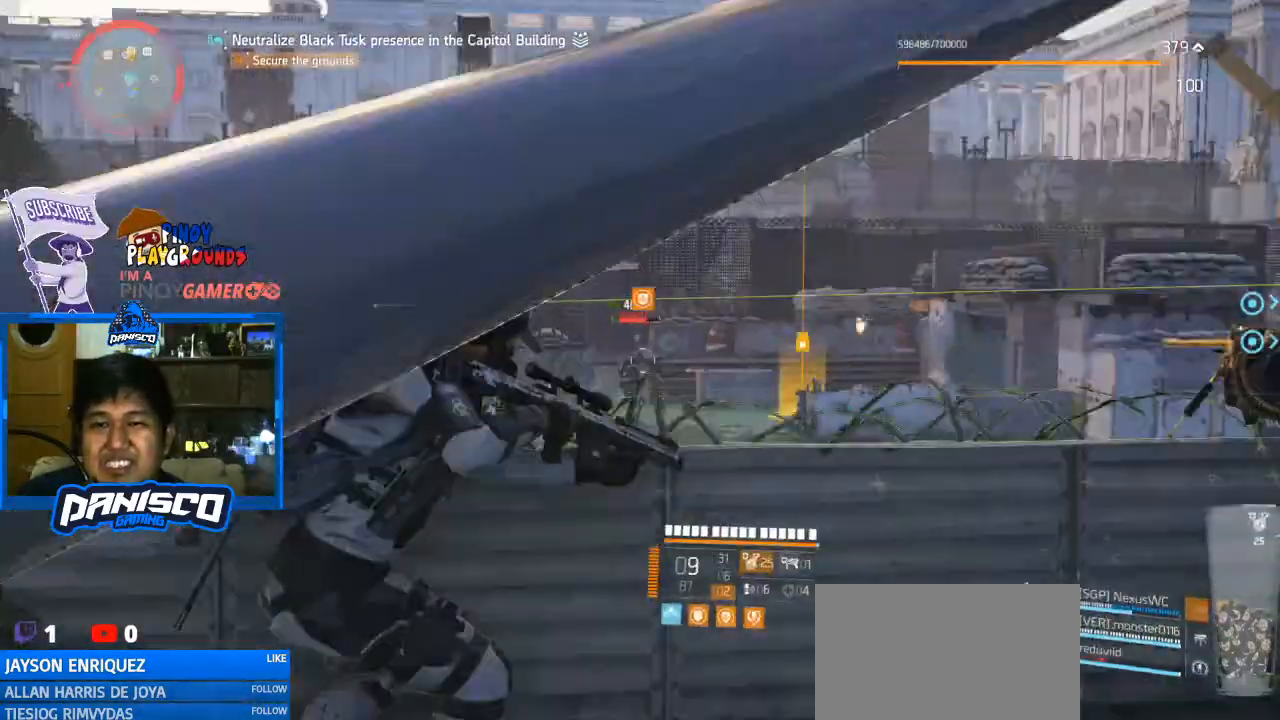
{"keys": ["a"], "mouse": [], "events": [[100, "d", "up"], [300, "a", "down"]]}
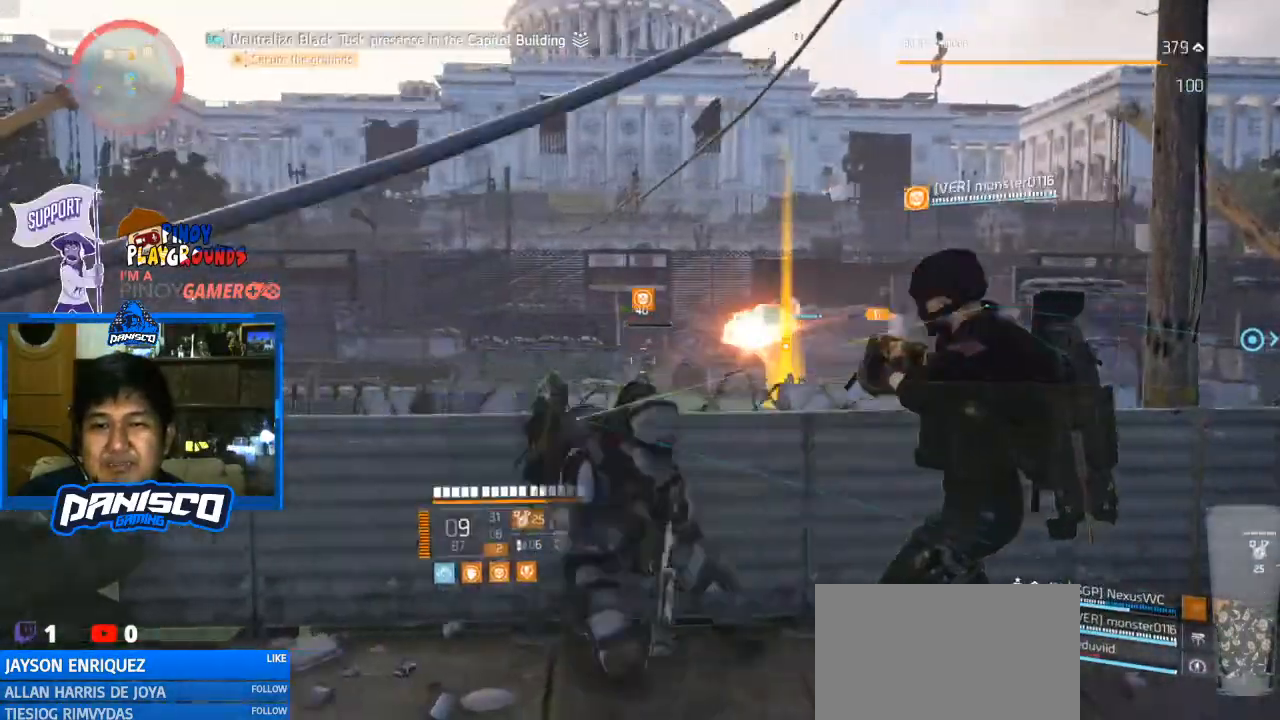
{"keys": ["d"], "mouse": [], "events": [[267, "d", "down"], [300, "a", "up"]]}
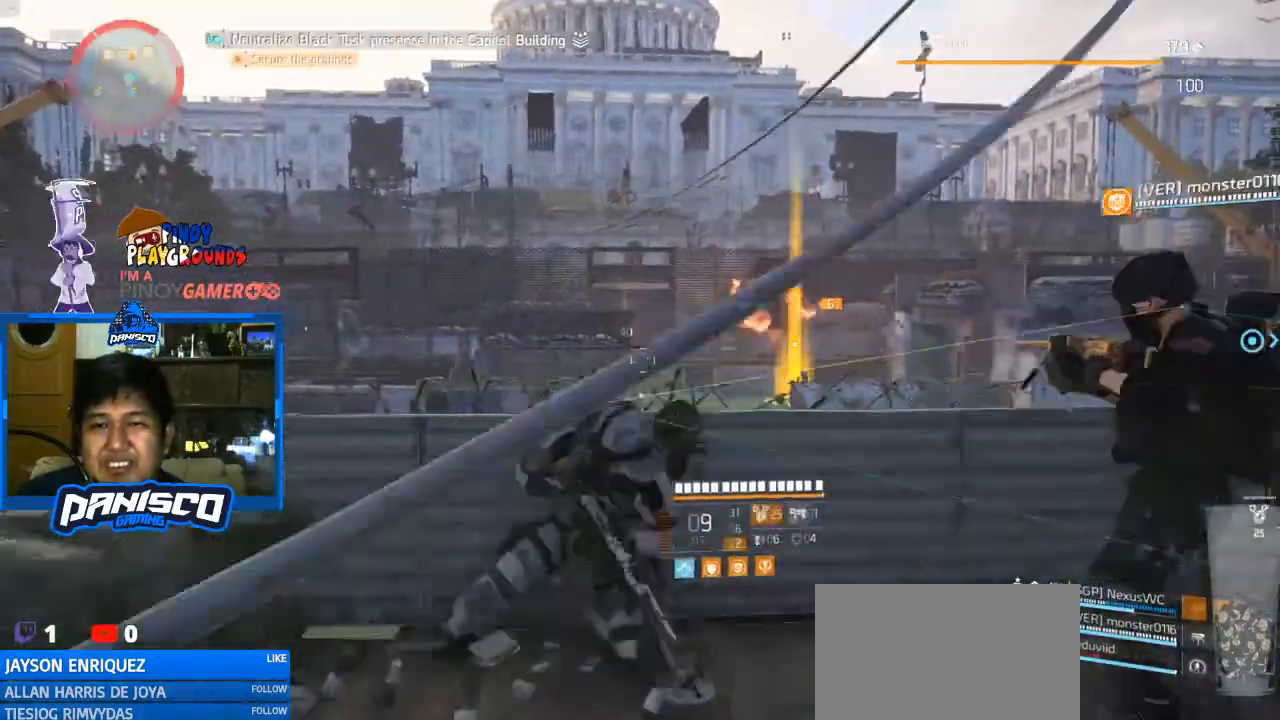
{"keys": ["a"], "mouse": [], "events": [[100, "d", "up"], [400, "a", "down"]]}
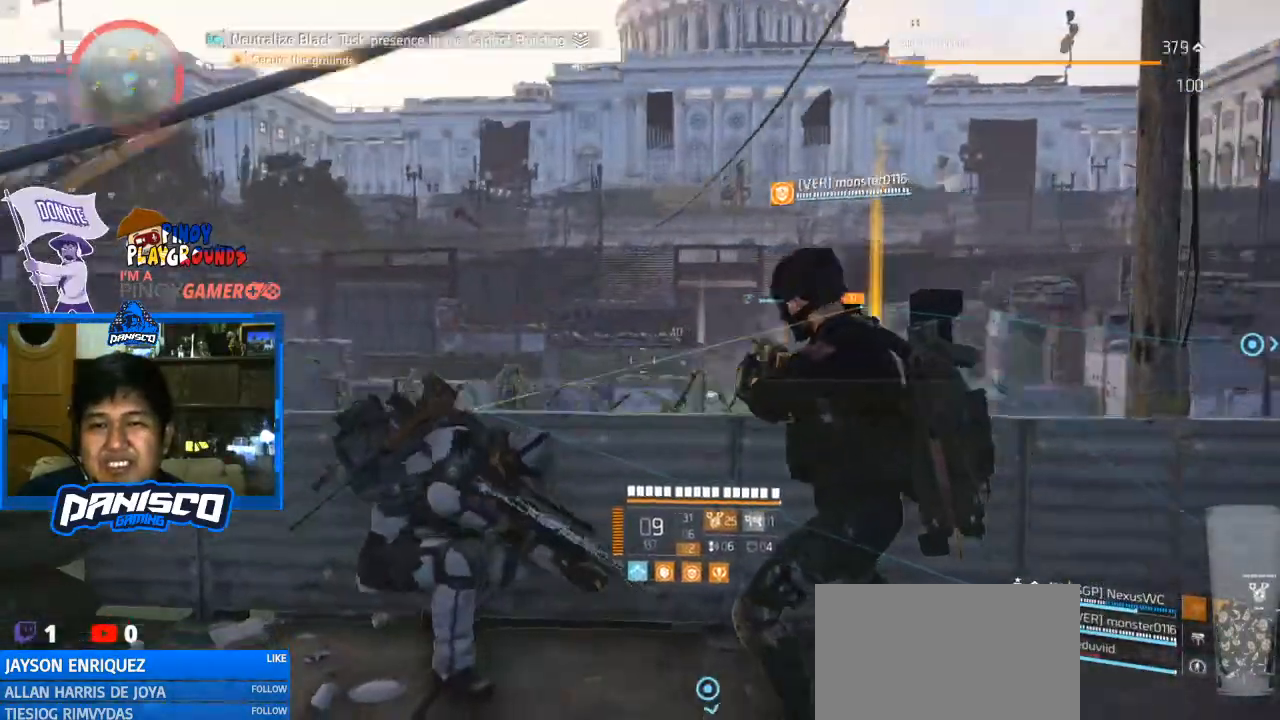
{"keys": ["a"], "mouse": [], "events": []}
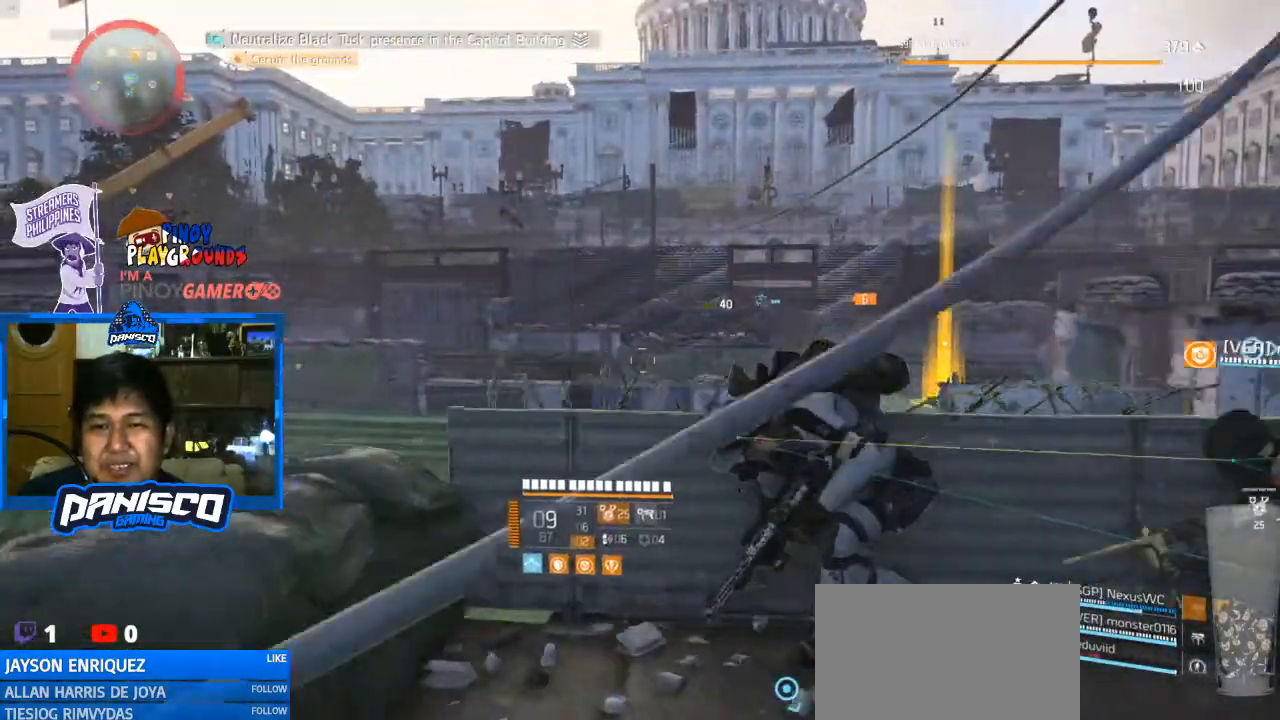
{"keys": [], "mouse": [], "events": [[33, "a", "up"], [167, "d", "down"], [400, "d", "up"]]}
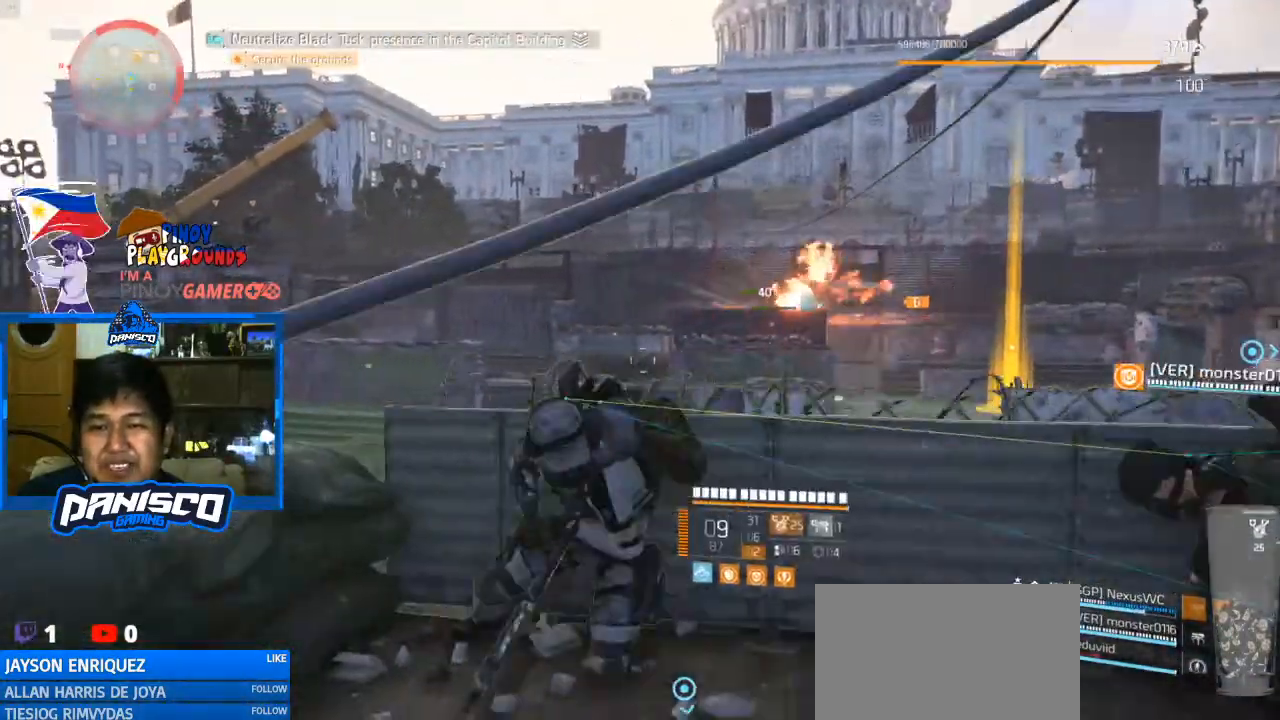
{"keys": [], "mouse": [], "events": []}
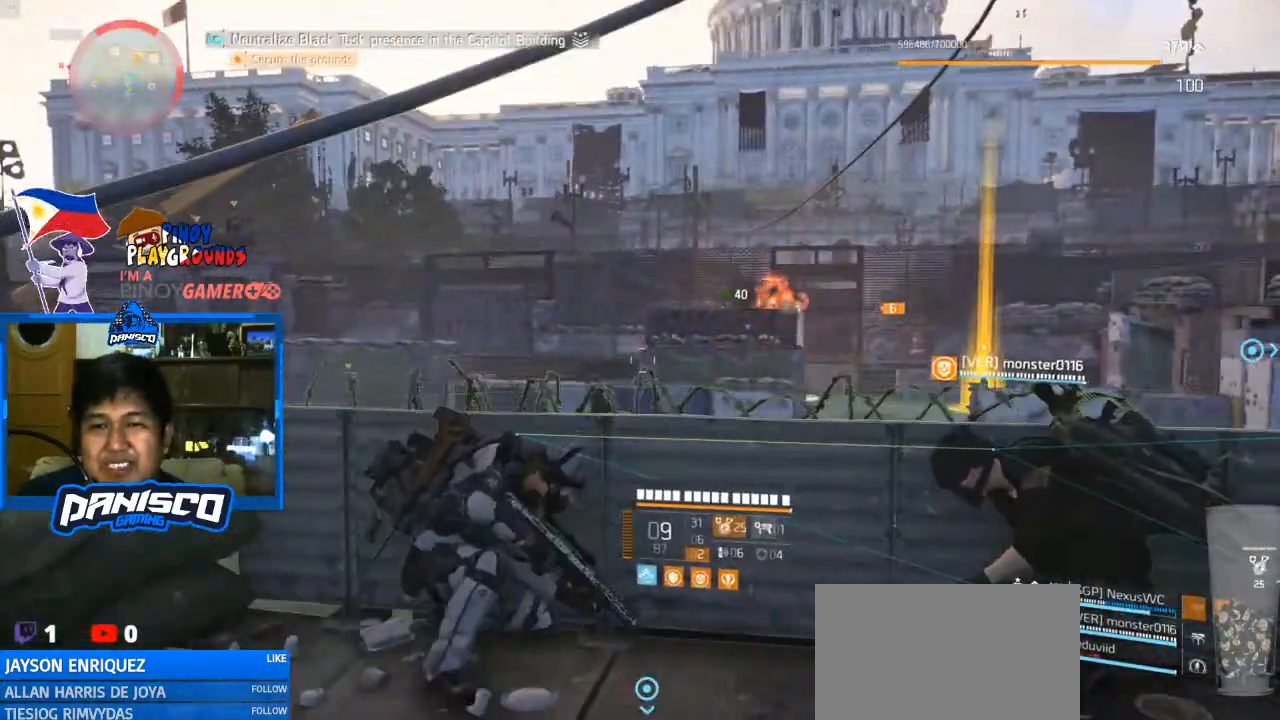
{"keys": [], "mouse": [], "events": []}
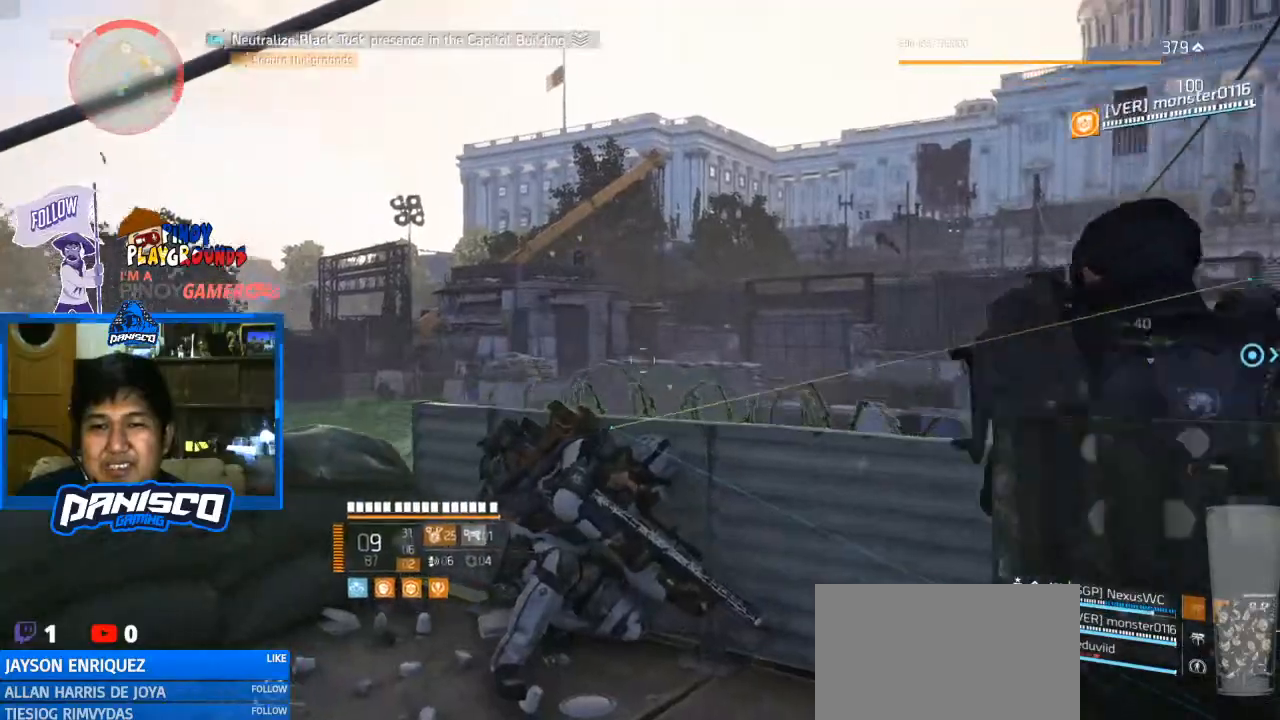
{"keys": [], "mouse": ["right"], "events": [[167, "mouse_right", "down"]]}
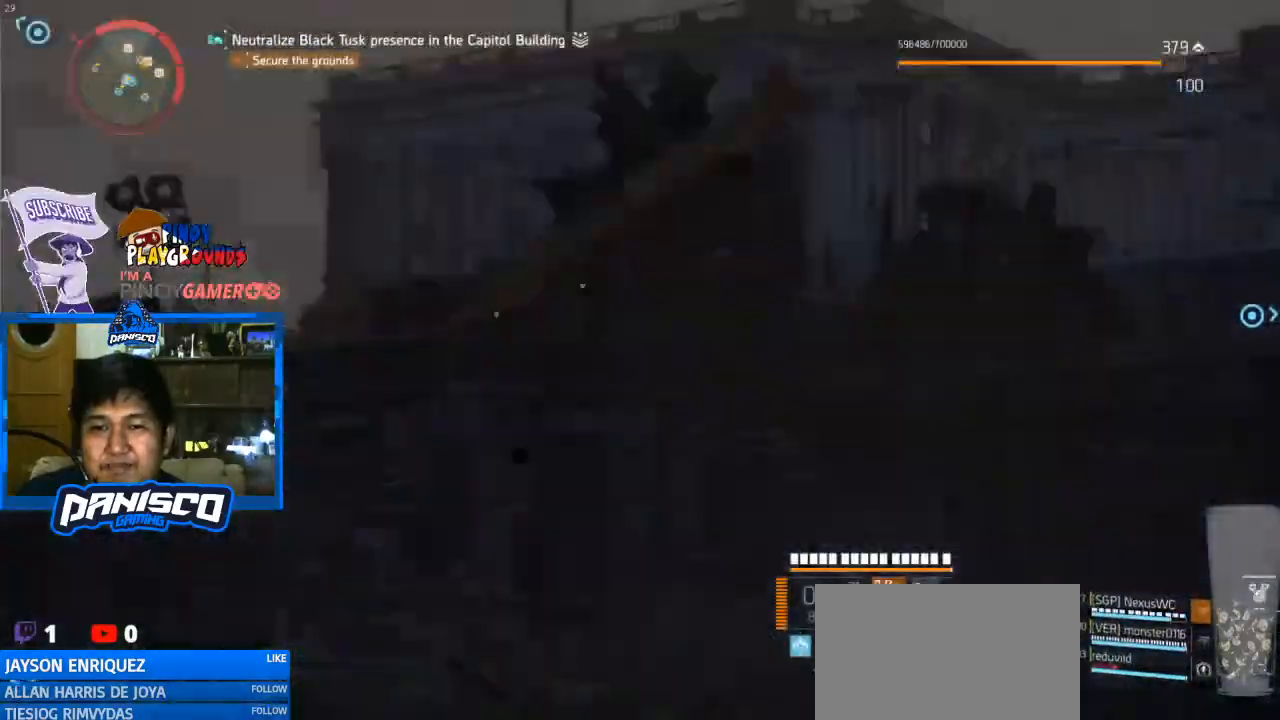
{"keys": [], "mouse": ["right"], "events": []}
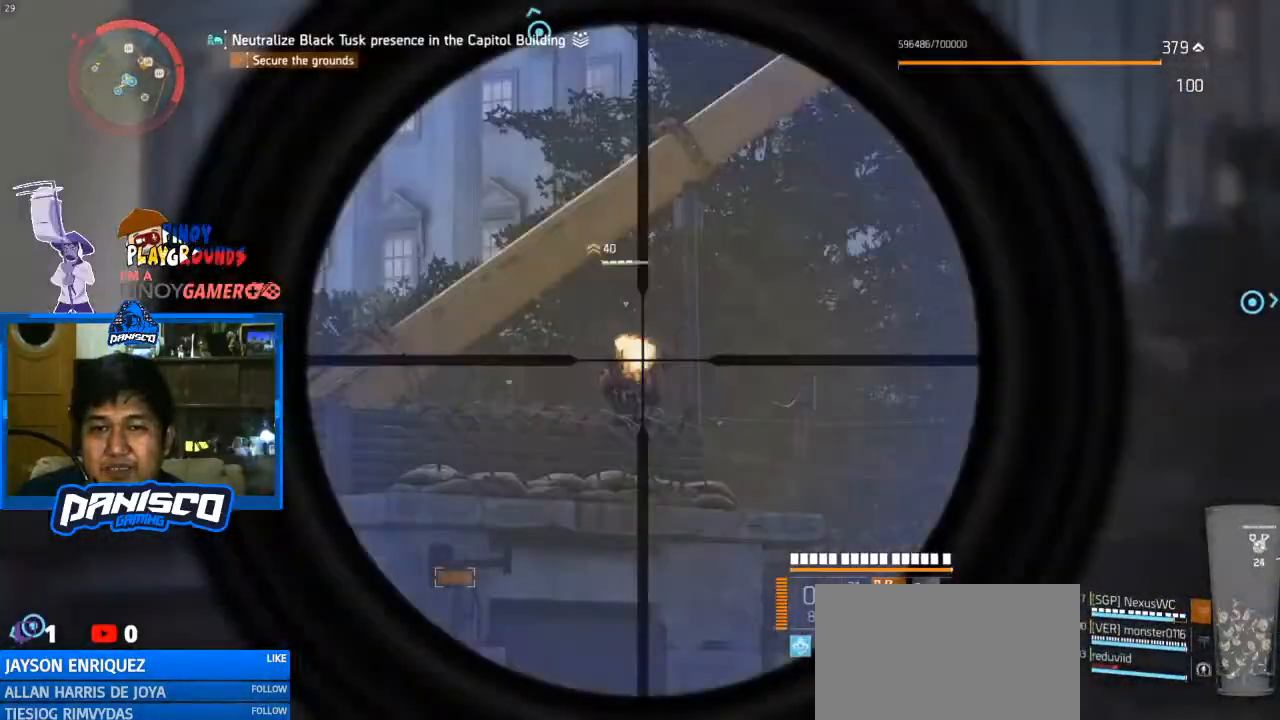
{"keys": [], "mouse": ["right"], "events": [[200, "mouse_left", "down"], [400, "mouse_left", "up"]]}
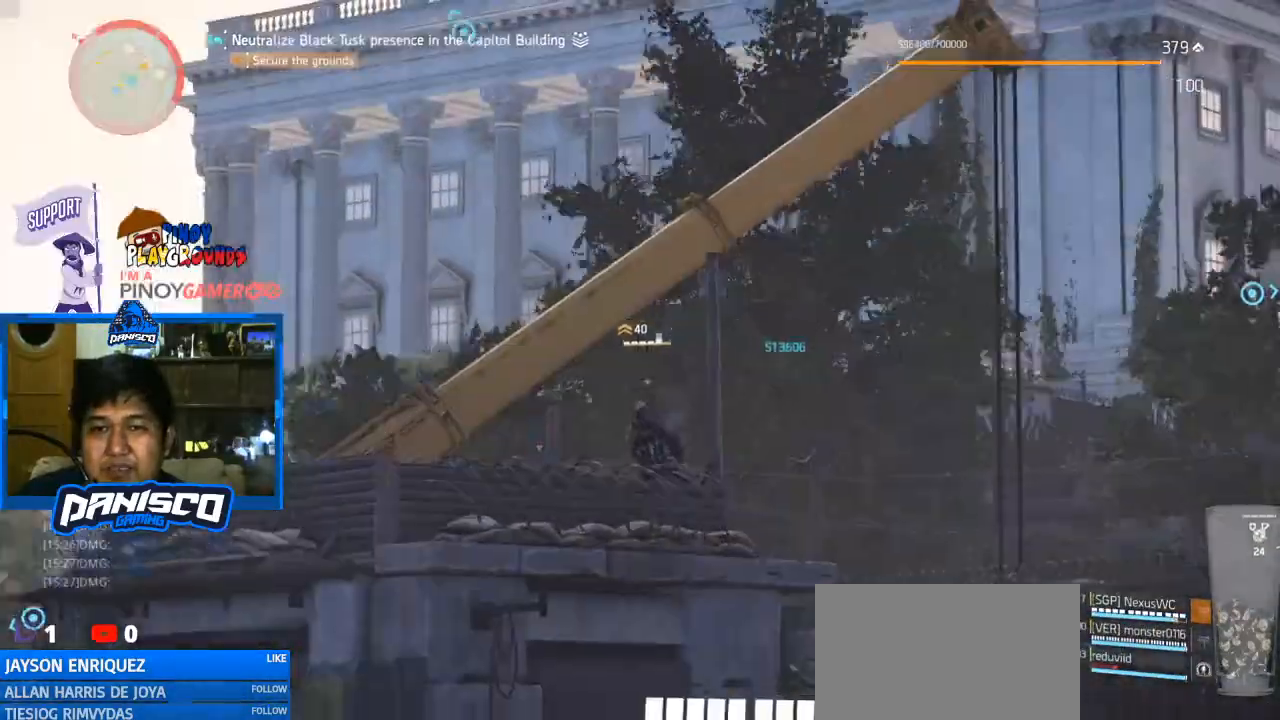
{"keys": ["d"], "mouse": [], "events": [[33, "d", "down"], [33, "mouse_right", "up"]]}
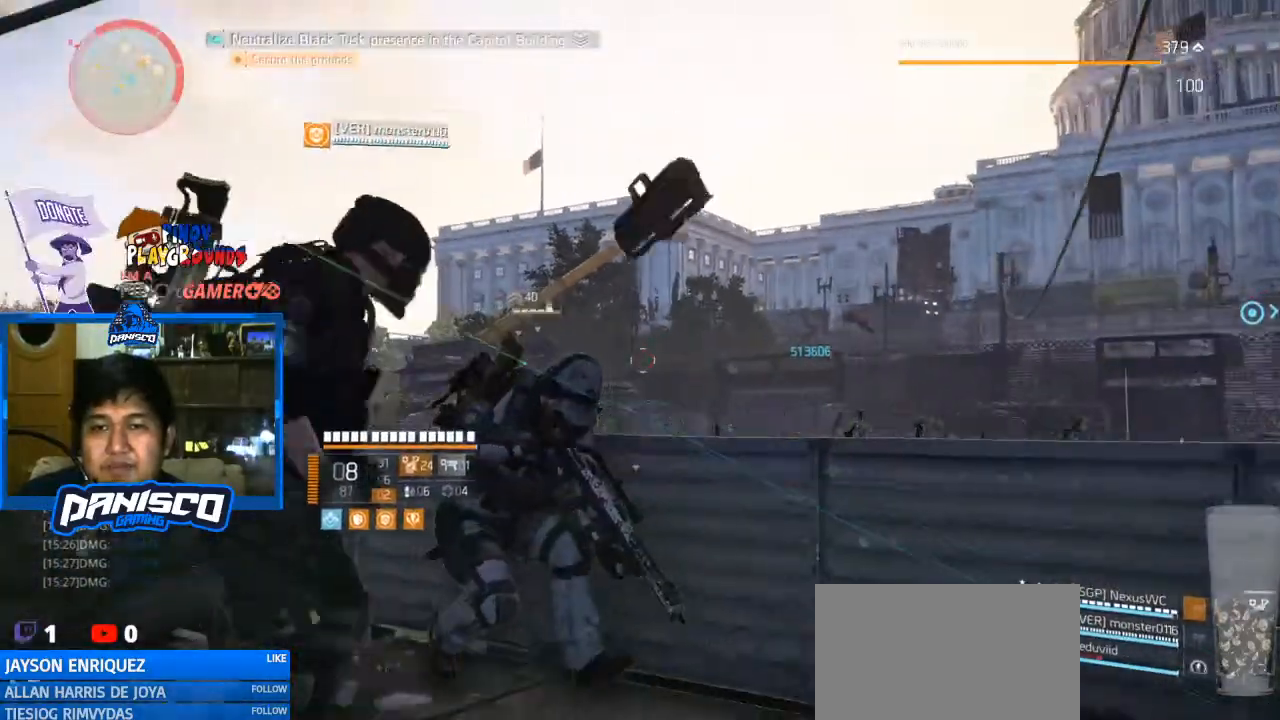
{"keys": ["d"], "mouse": [], "events": []}
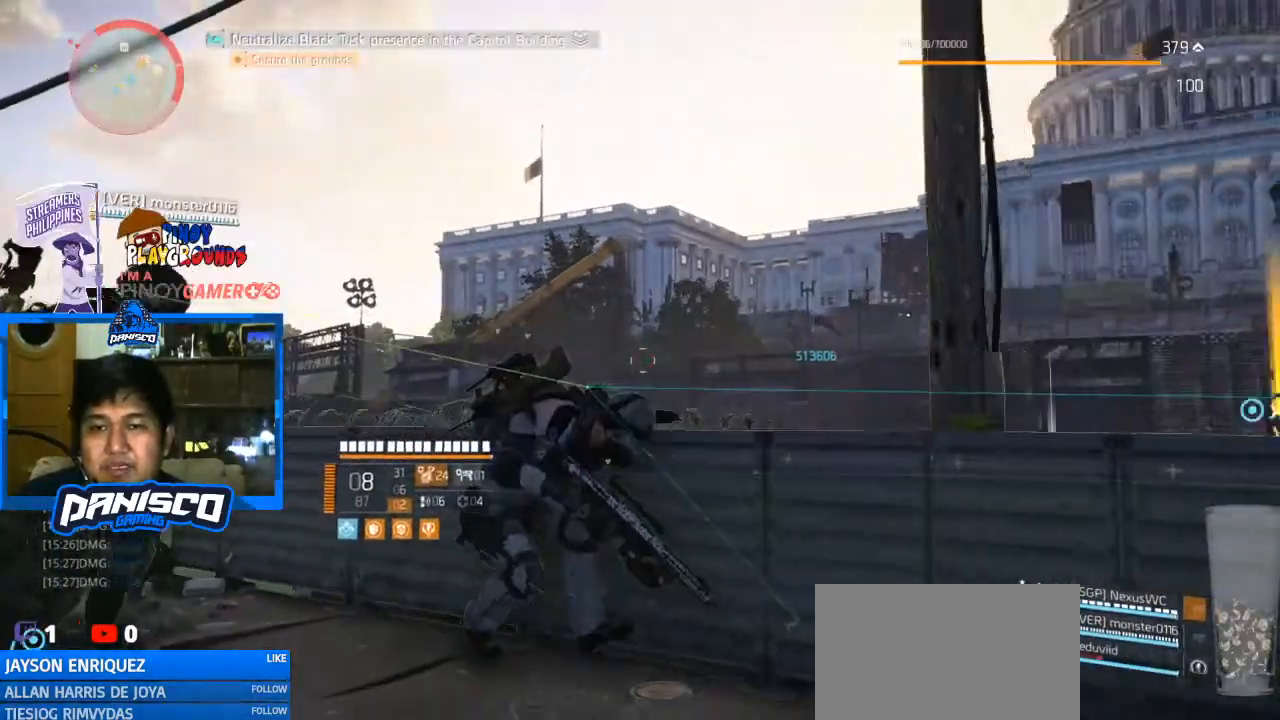
{"keys": [], "mouse": [], "events": [[233, "d", "up"]]}
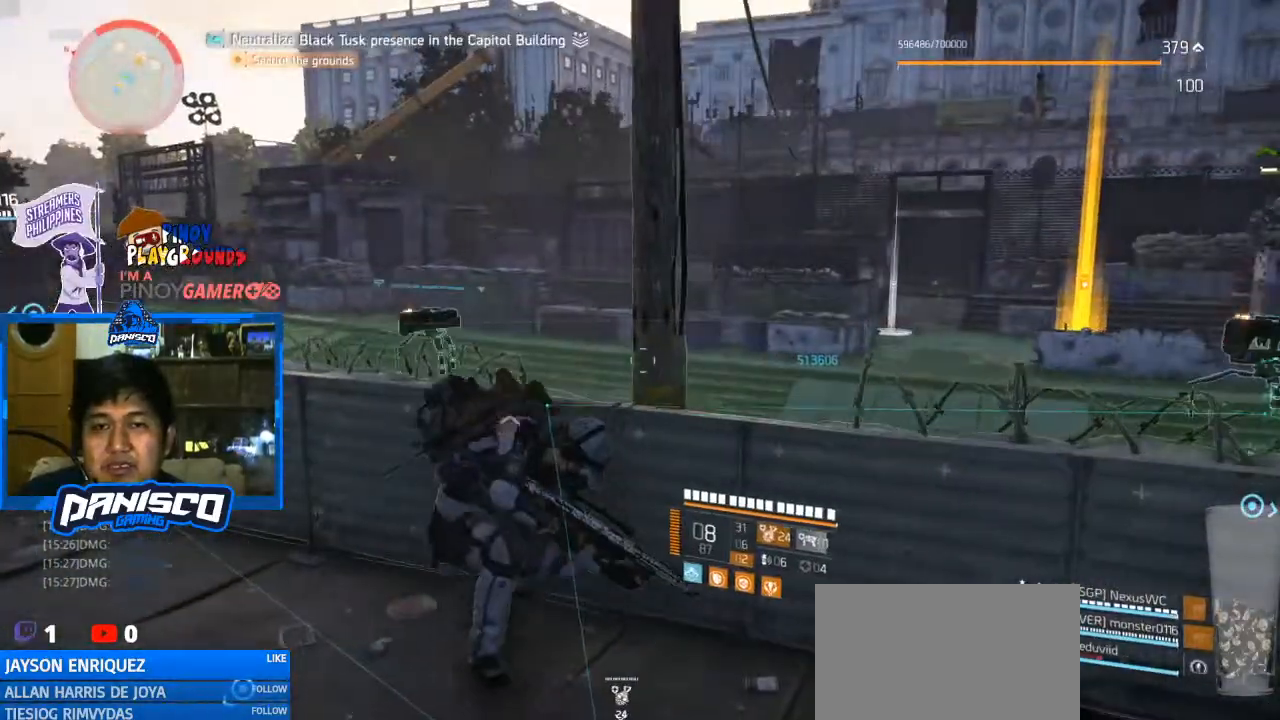
{"keys": ["a"], "mouse": [], "events": [[500, "a", "down"]]}
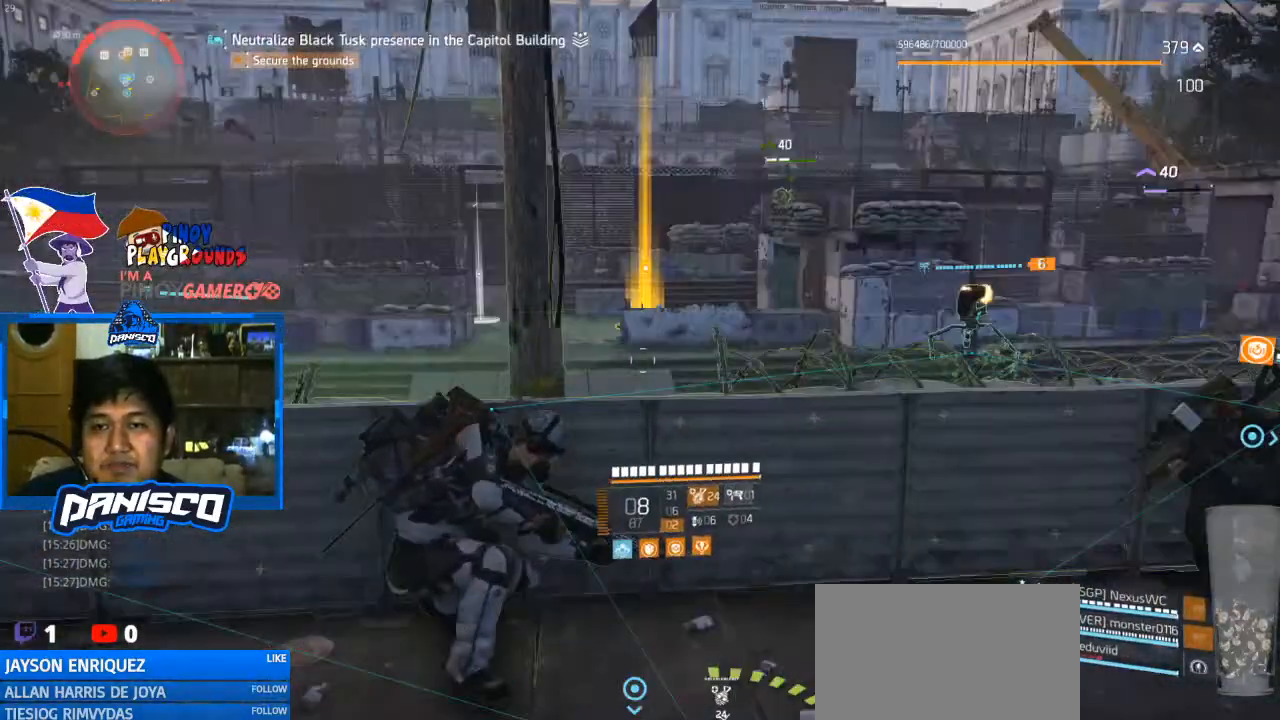
{"keys": ["d"], "mouse": [], "events": [[267, "a", "up"], [333, "d", "down"]]}
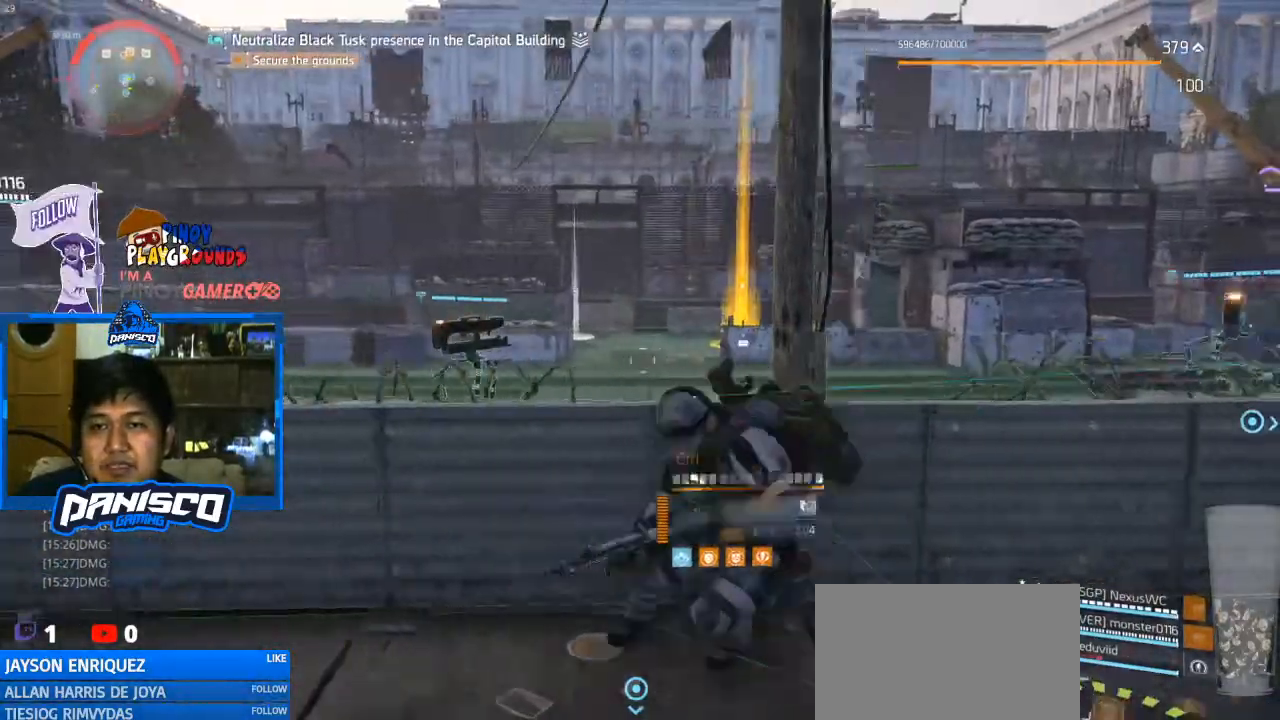
{"keys": [], "mouse": [], "events": [[200, "d", "up"]]}
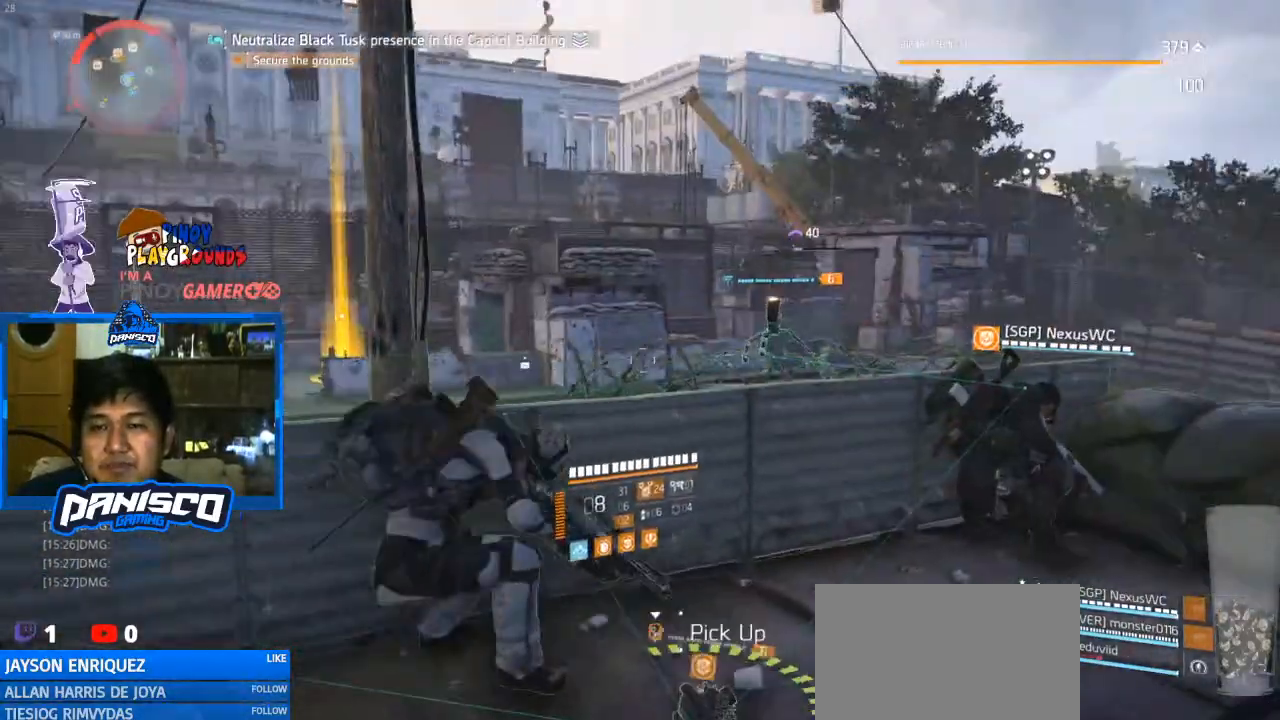
{"keys": [], "mouse": [], "events": []}
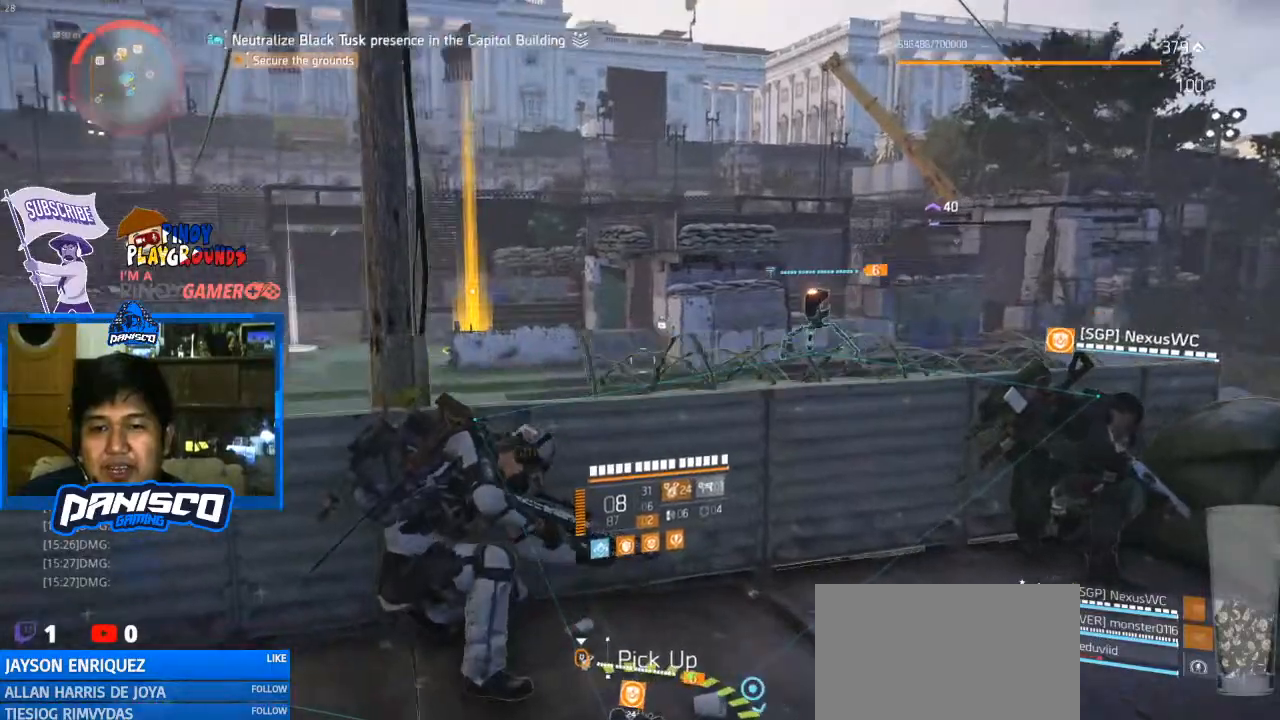
{"keys": ["a"], "mouse": [], "events": [[467, "a", "down"]]}
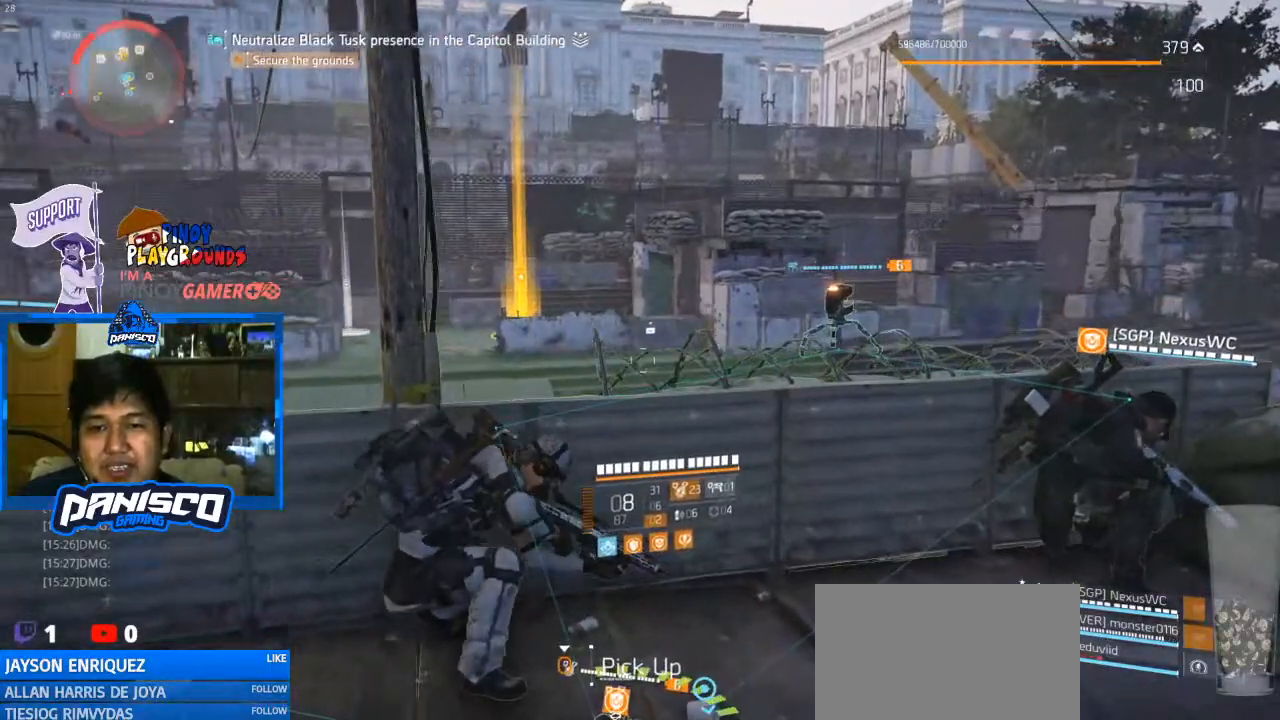
{"keys": ["a"], "mouse": [], "events": []}
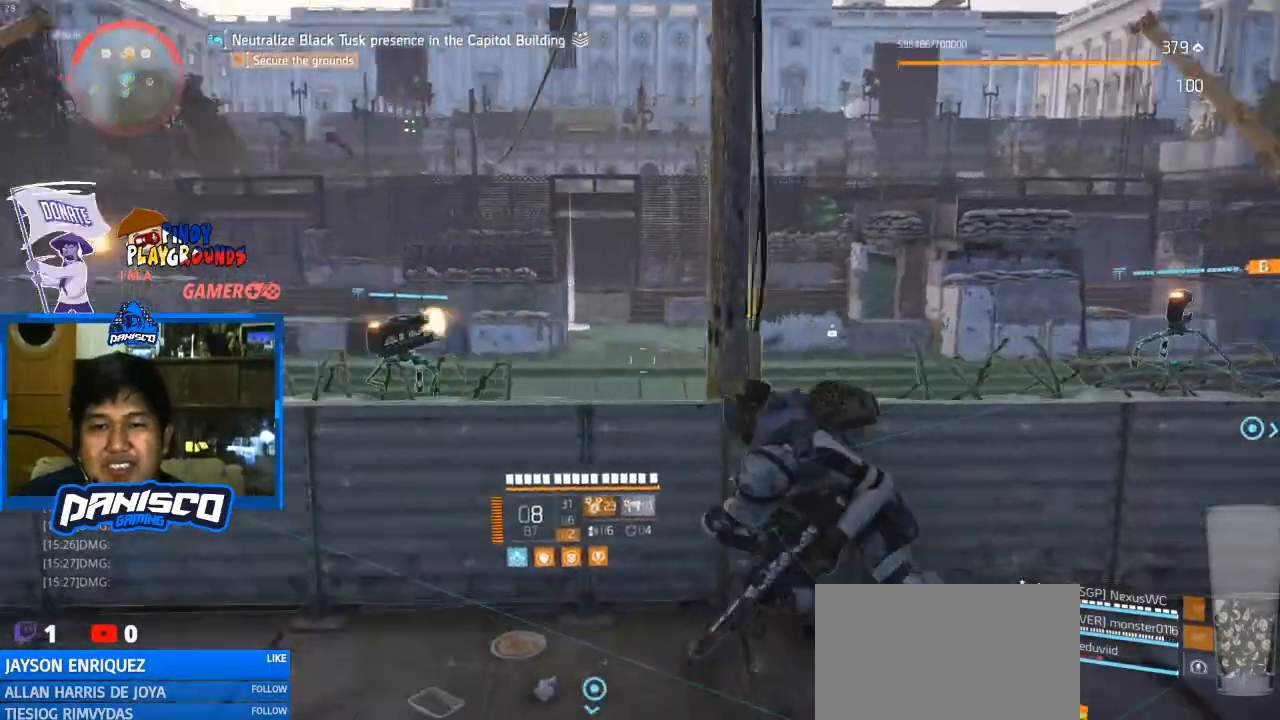
{"keys": [], "mouse": [], "events": [[167, "a", "up"]]}
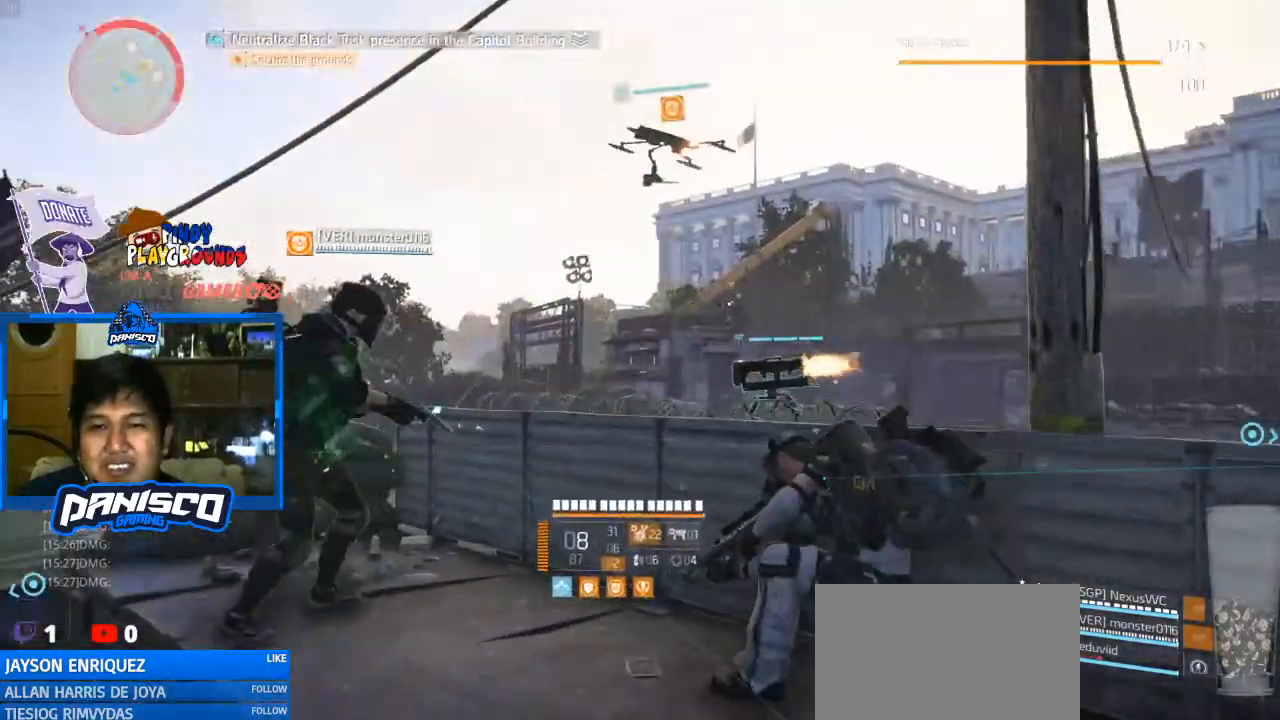
{"keys": [], "mouse": ["right"], "events": [[267, "mouse_right", "down"]]}
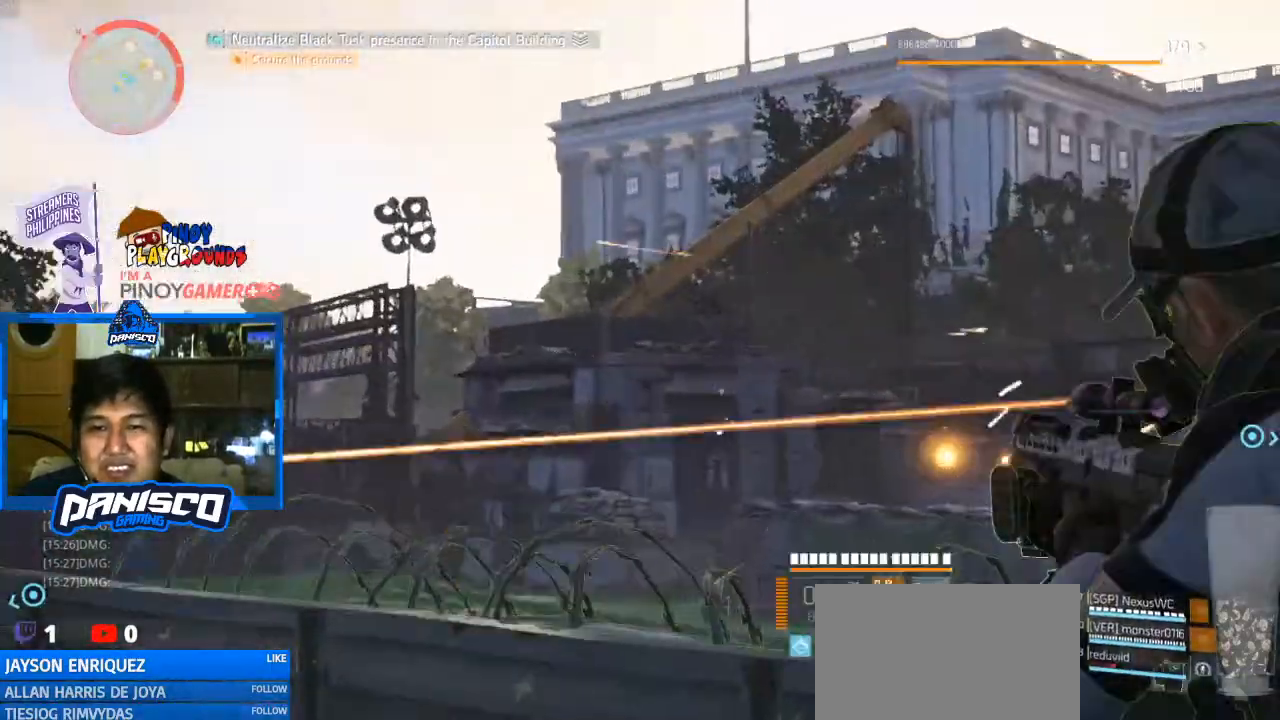
{"keys": [], "mouse": ["right"], "events": []}
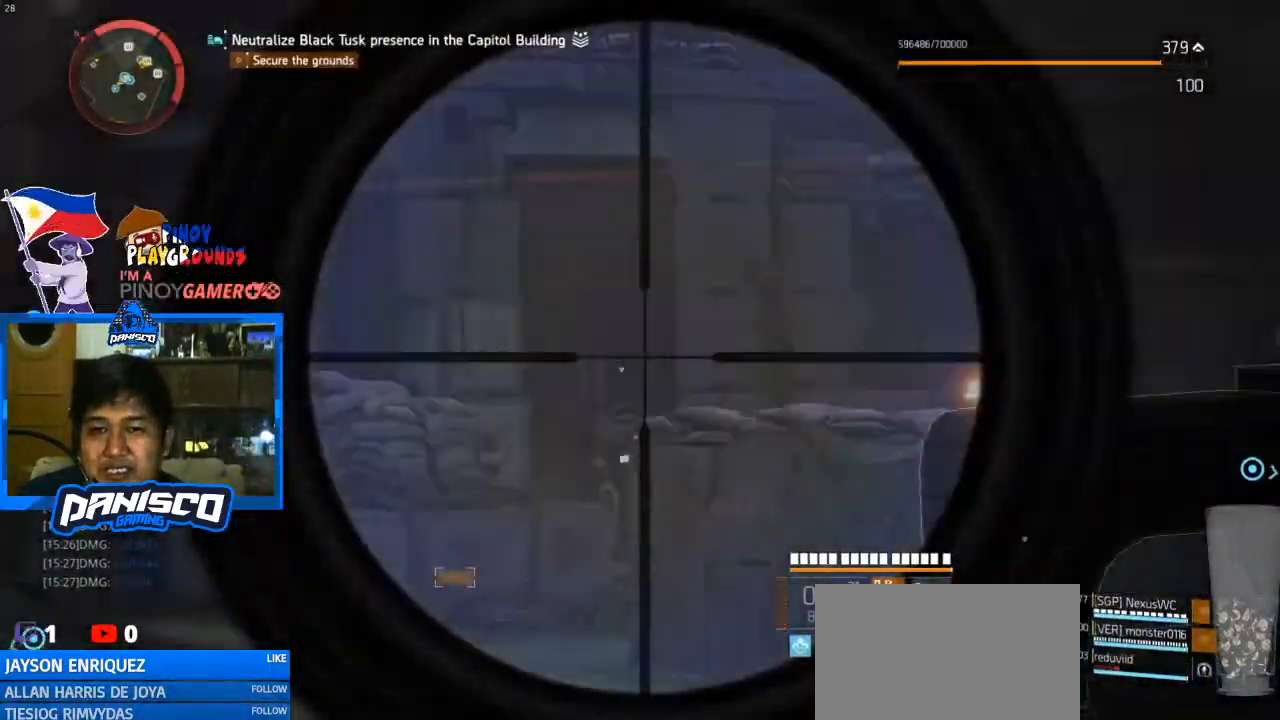
{"keys": [], "mouse": ["right"], "events": []}
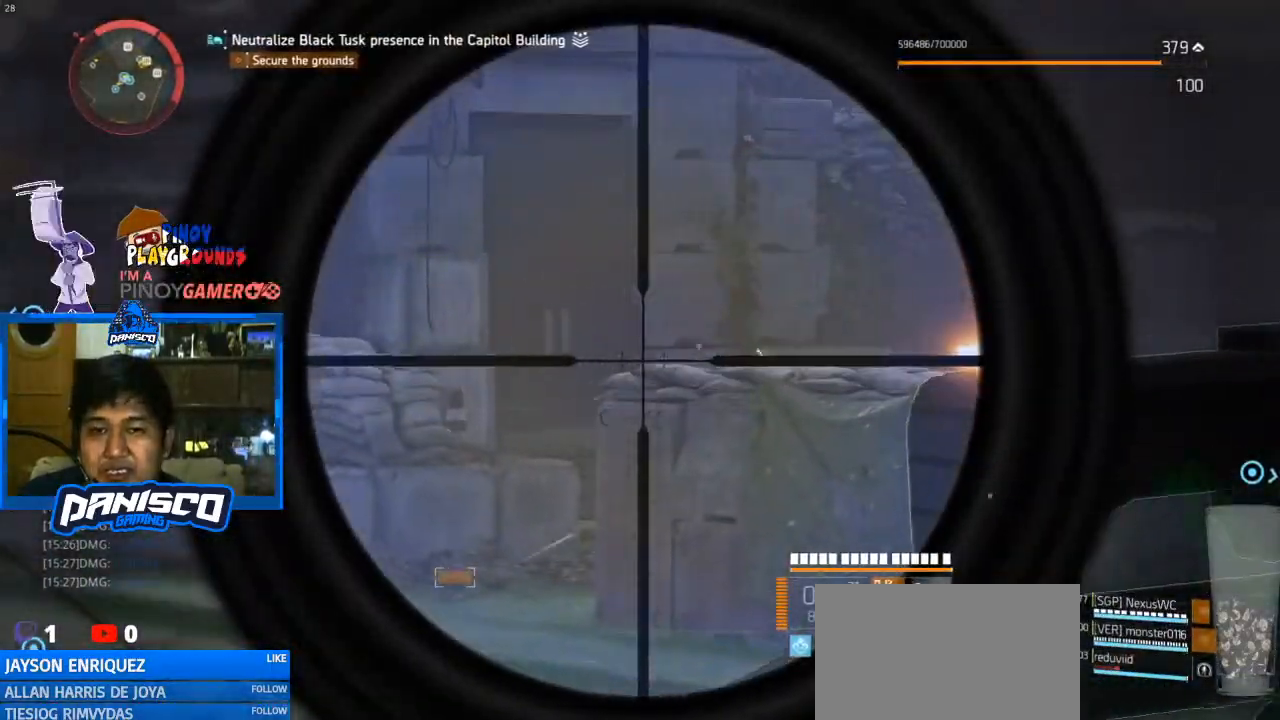
{"keys": ["d"], "mouse": [], "events": [[400, "mouse_right", "up"], [500, "d", "down"]]}
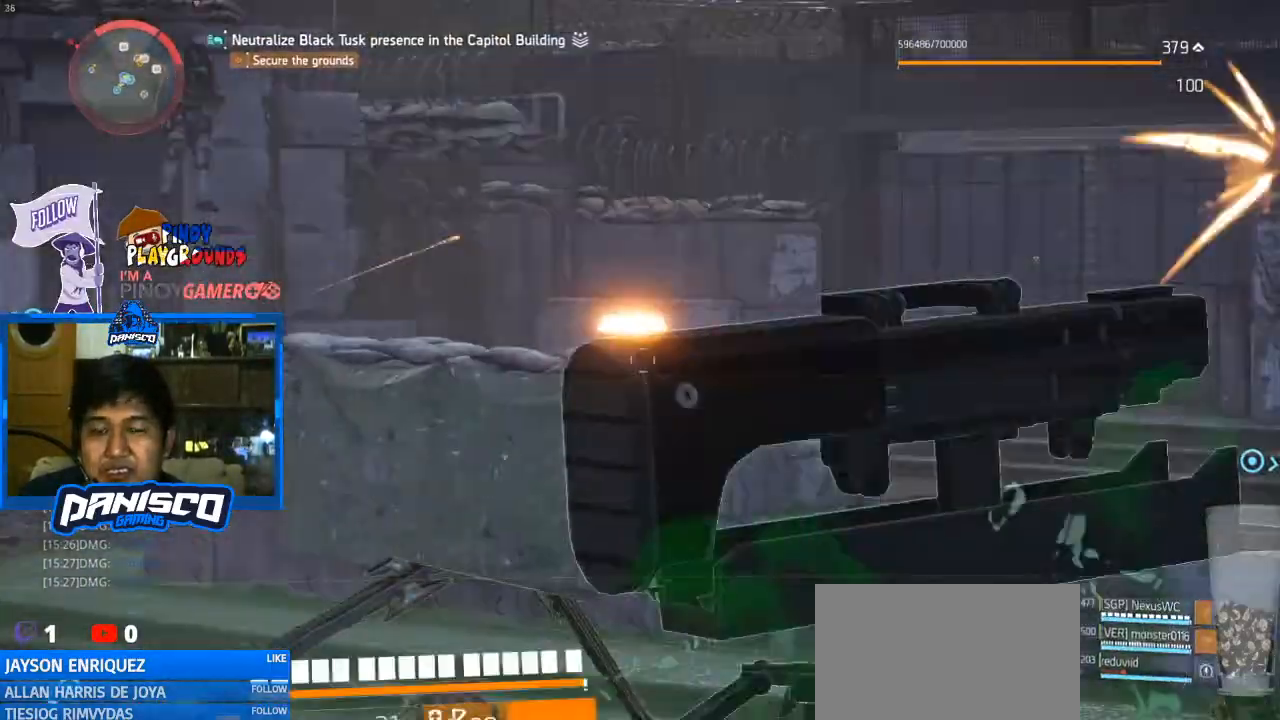
{"keys": ["d"], "mouse": [], "events": []}
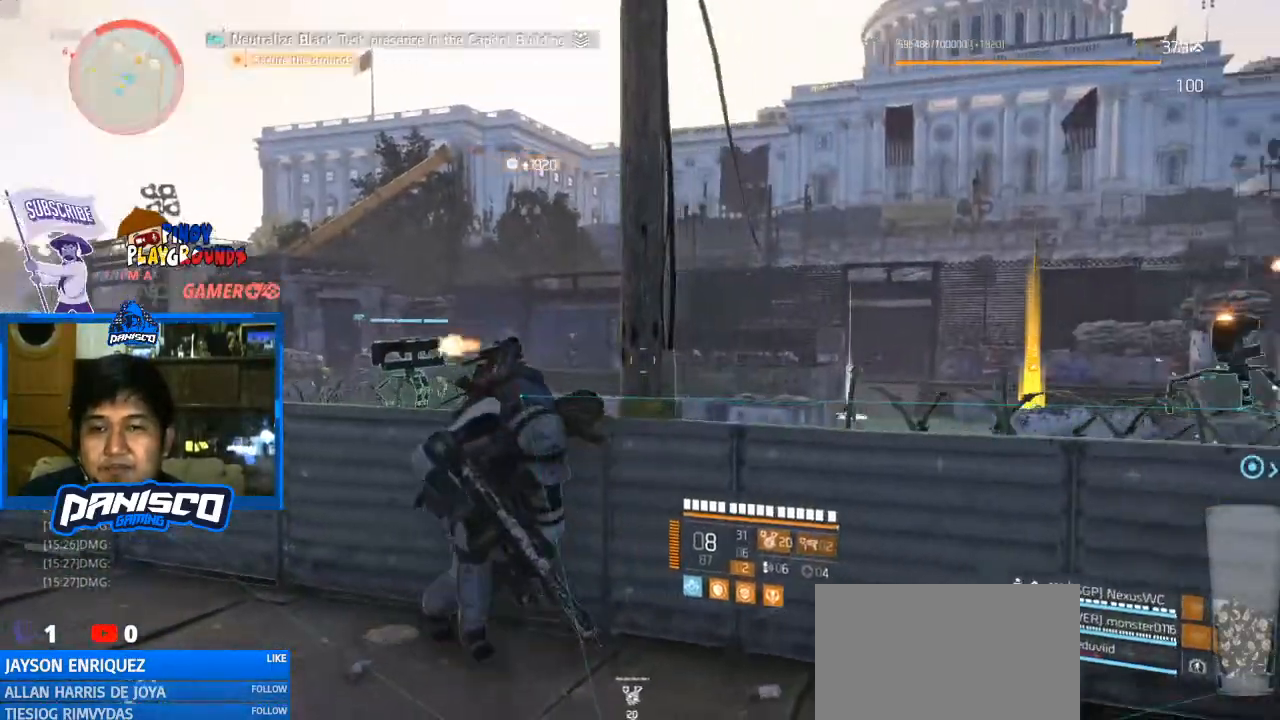
{"keys": ["d"], "mouse": [], "events": []}